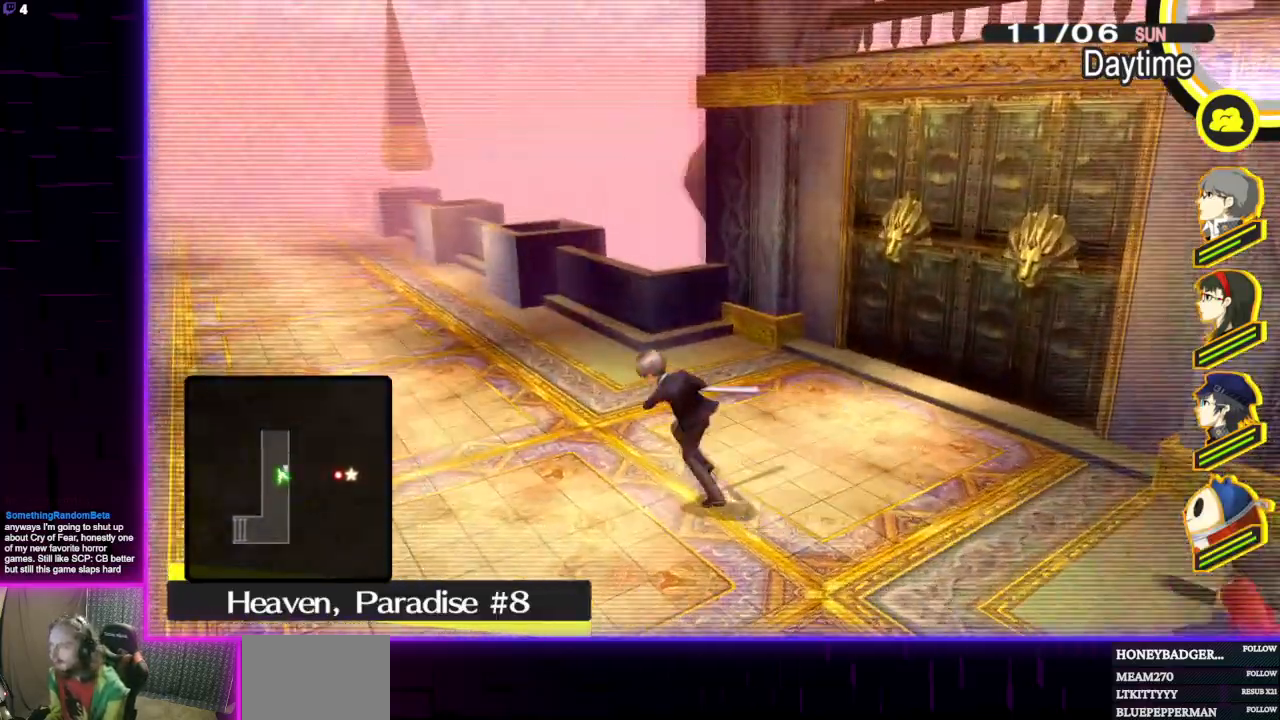
Gameplay with a controller (Xbox layout); each line is a JSON object with the inputs held at the frame after it. "events" lists button and stick changes between this image and that frame as [ms after this image, input, new state], when the widget could be followed in between.
{"buttons": [], "left_stick": "center", "right_stick": "center", "events": [[100, "SELECT", "down"], [234, "SELECT", "up"]]}
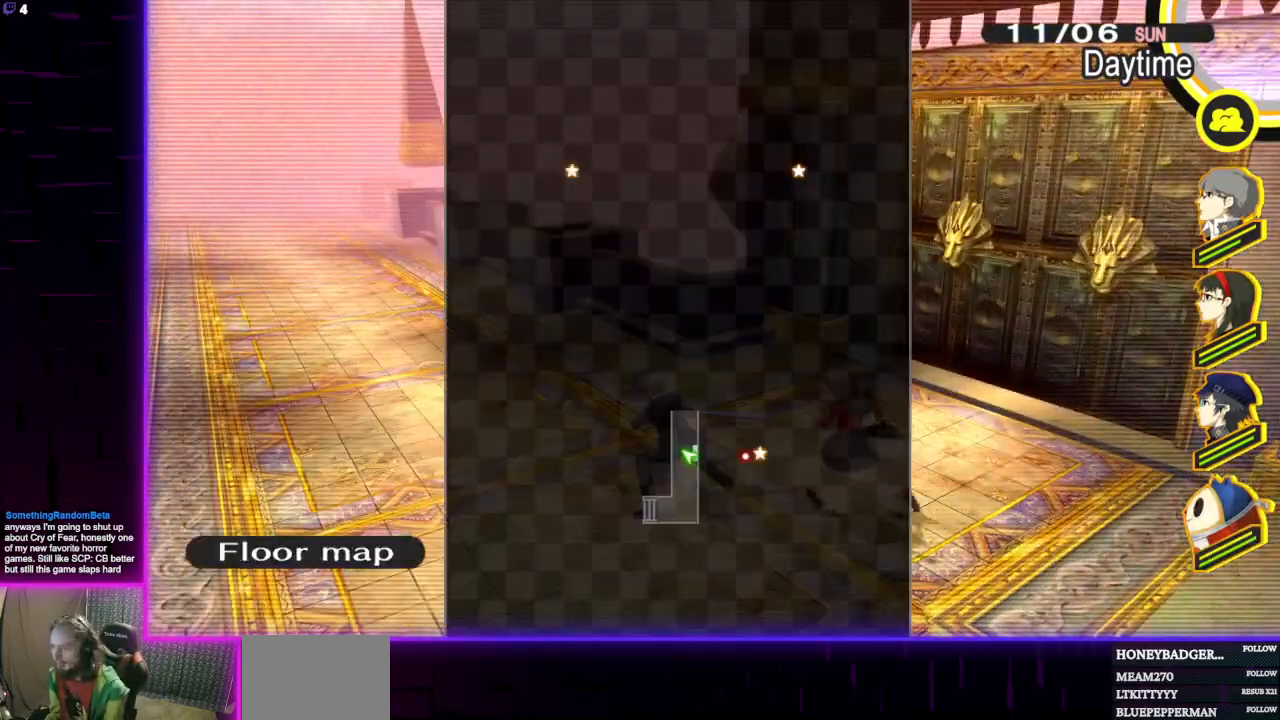
{"buttons": [], "left_stick": "up-right", "right_stick": "right", "events": [[166, "B", "down"], [267, "B", "up"], [267, "left_stick", "up-right"], [433, "right_stick", "right"]]}
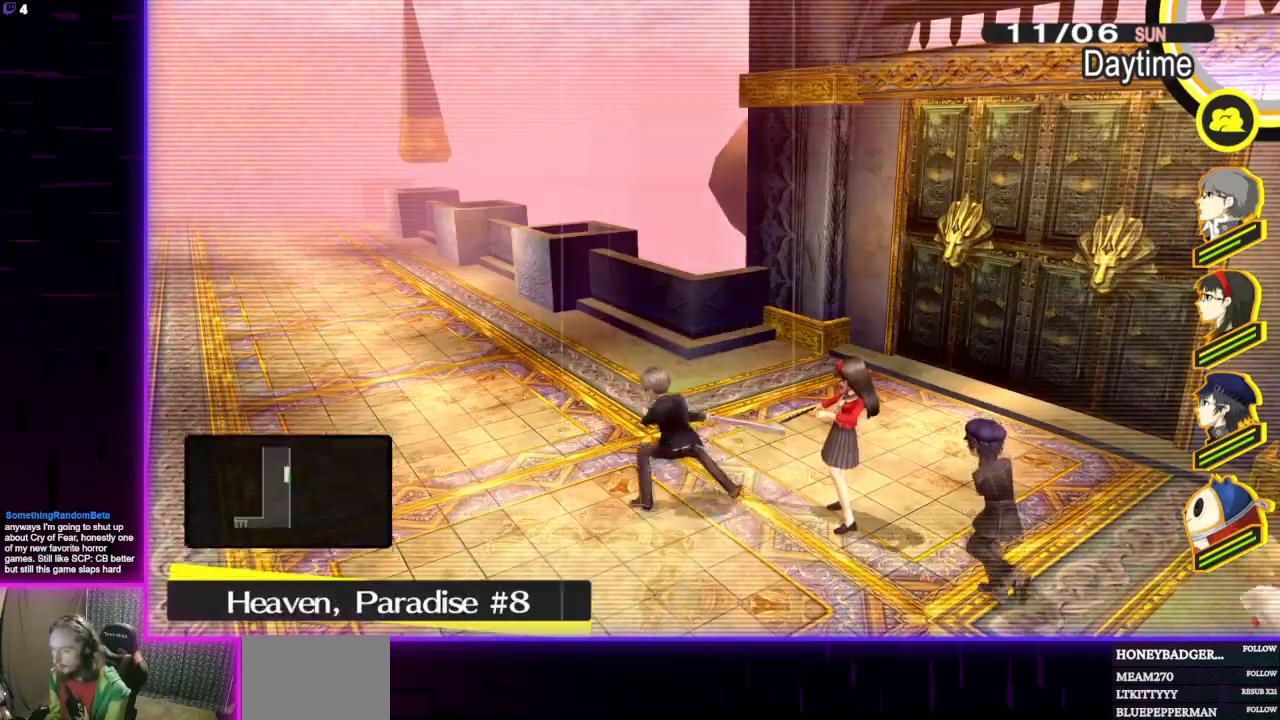
{"buttons": [], "left_stick": "up-right", "right_stick": "center", "events": [[134, "right_stick", "center"], [300, "A", "down"], [434, "A", "up"]]}
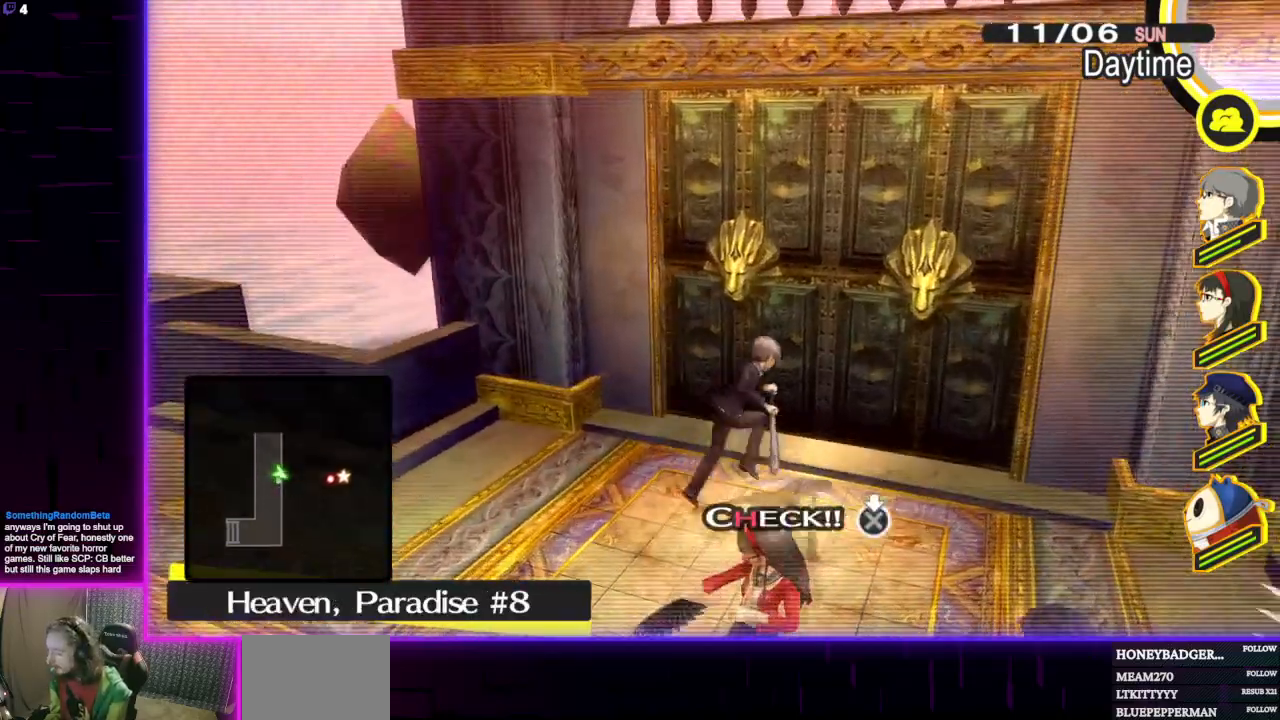
{"buttons": [], "left_stick": "up", "right_stick": "center", "events": [[100, "right_stick", "up-right"], [200, "left_stick", "center"], [233, "right_stick", "center"], [433, "left_stick", "up"]]}
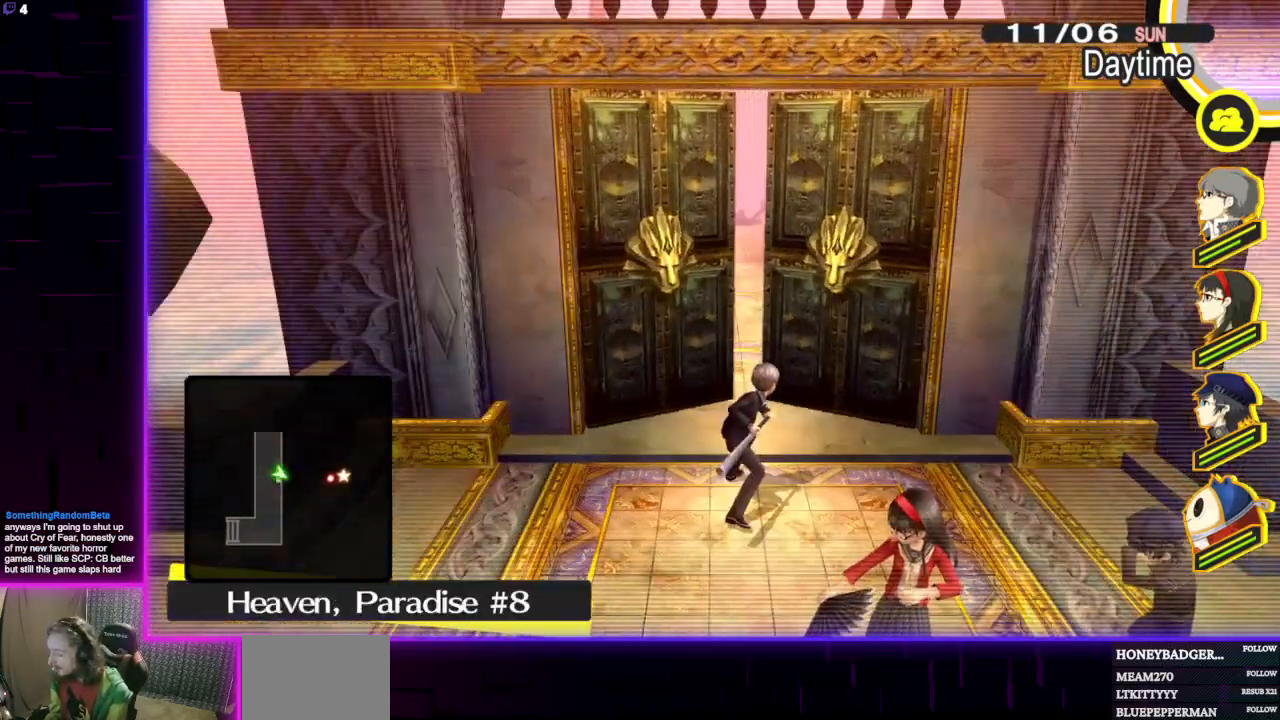
{"buttons": [], "left_stick": "up", "right_stick": "center", "events": []}
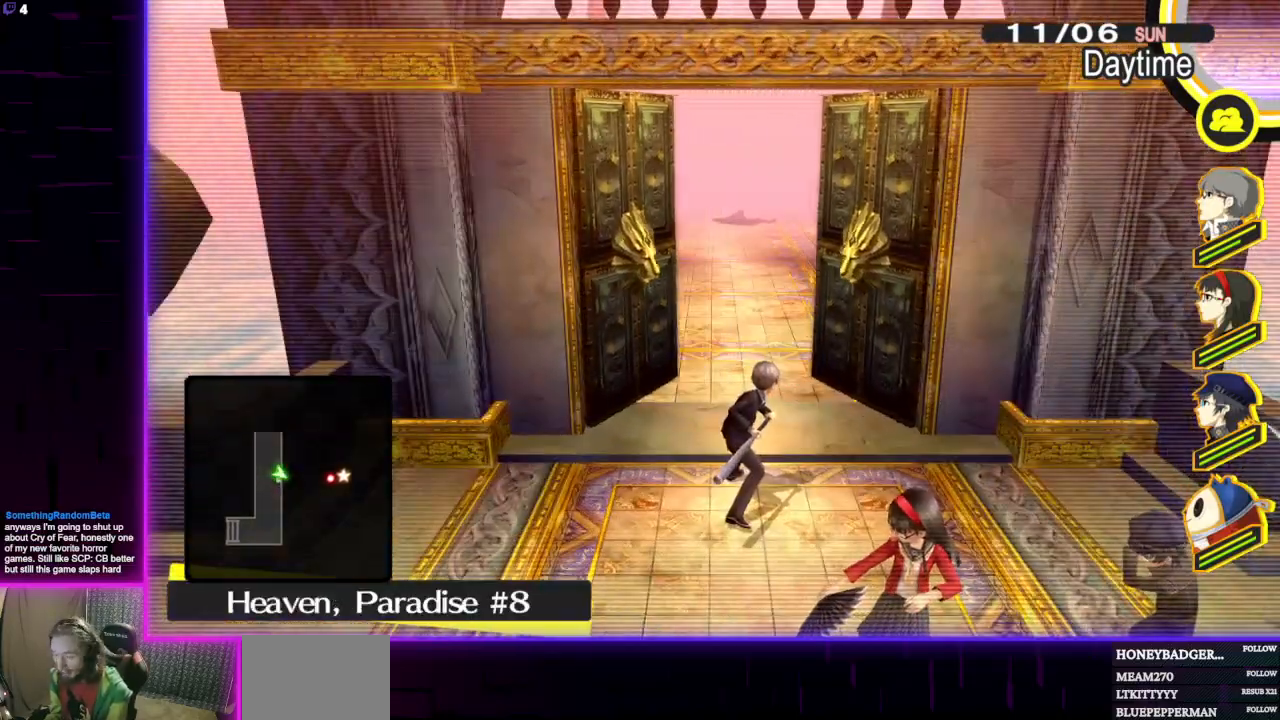
{"buttons": [], "left_stick": "up", "right_stick": "center", "events": []}
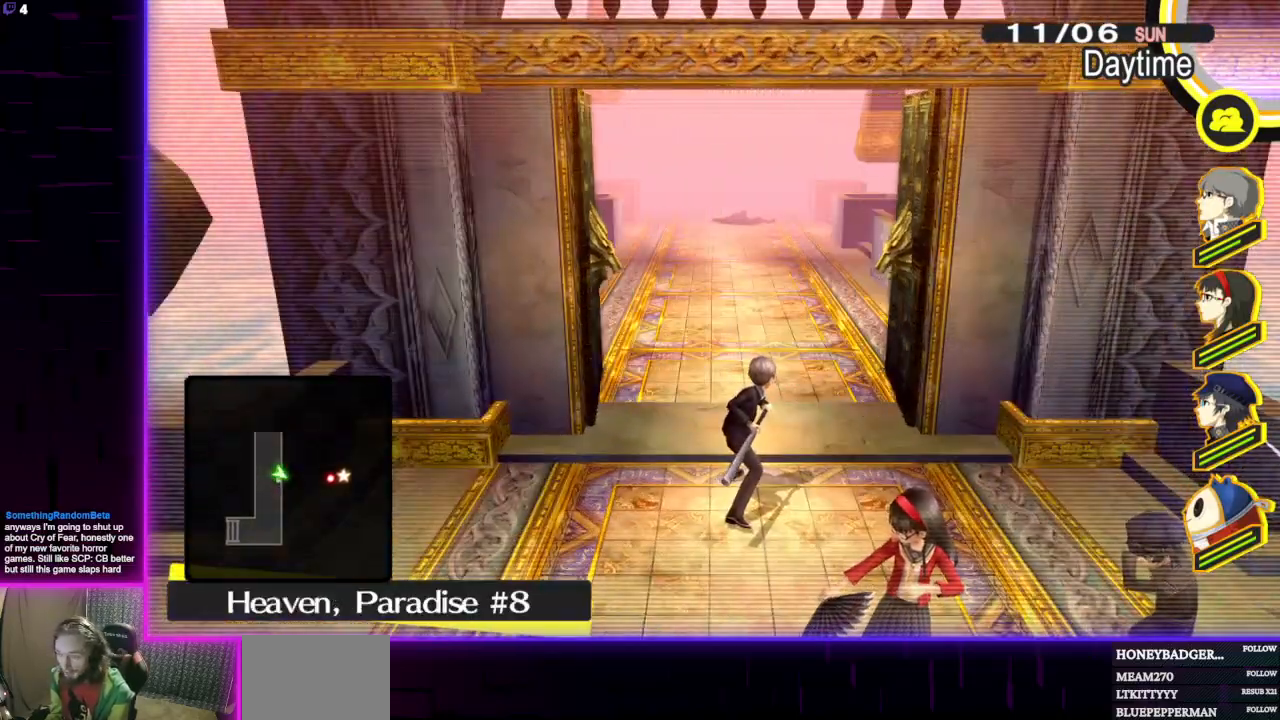
{"buttons": [], "left_stick": "up", "right_stick": "center", "events": []}
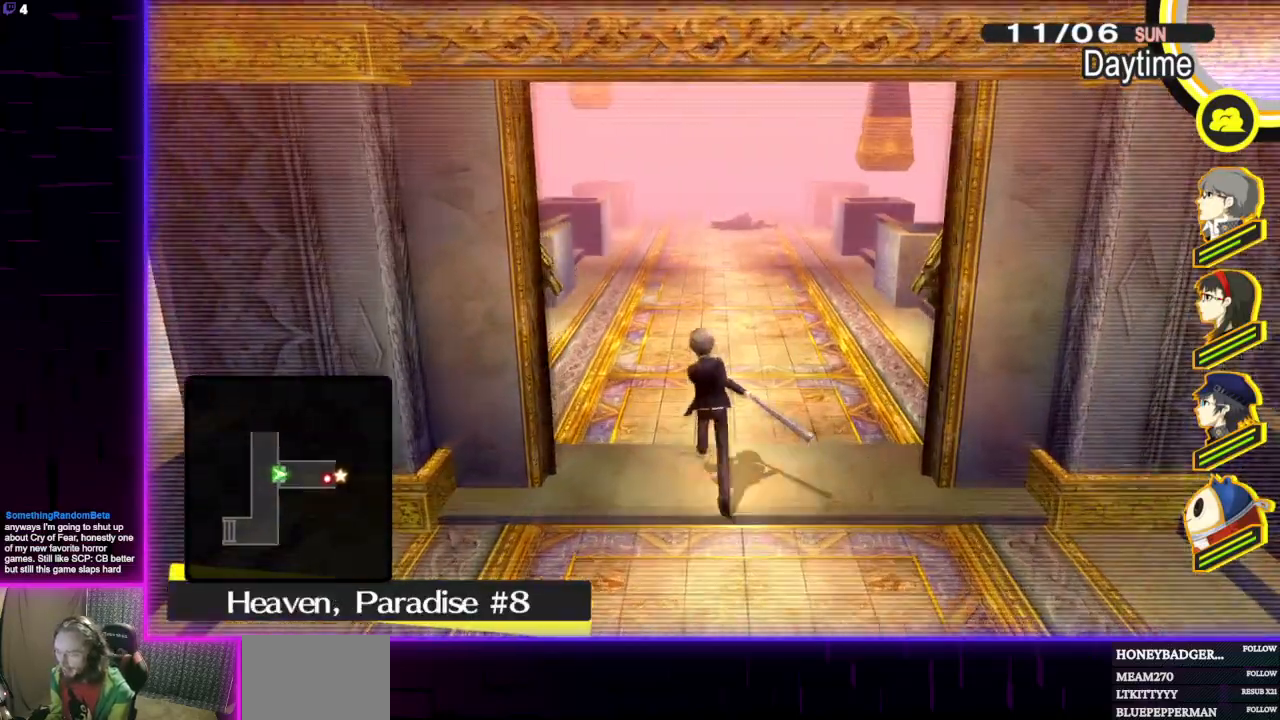
{"buttons": [], "left_stick": "up", "right_stick": "center", "events": []}
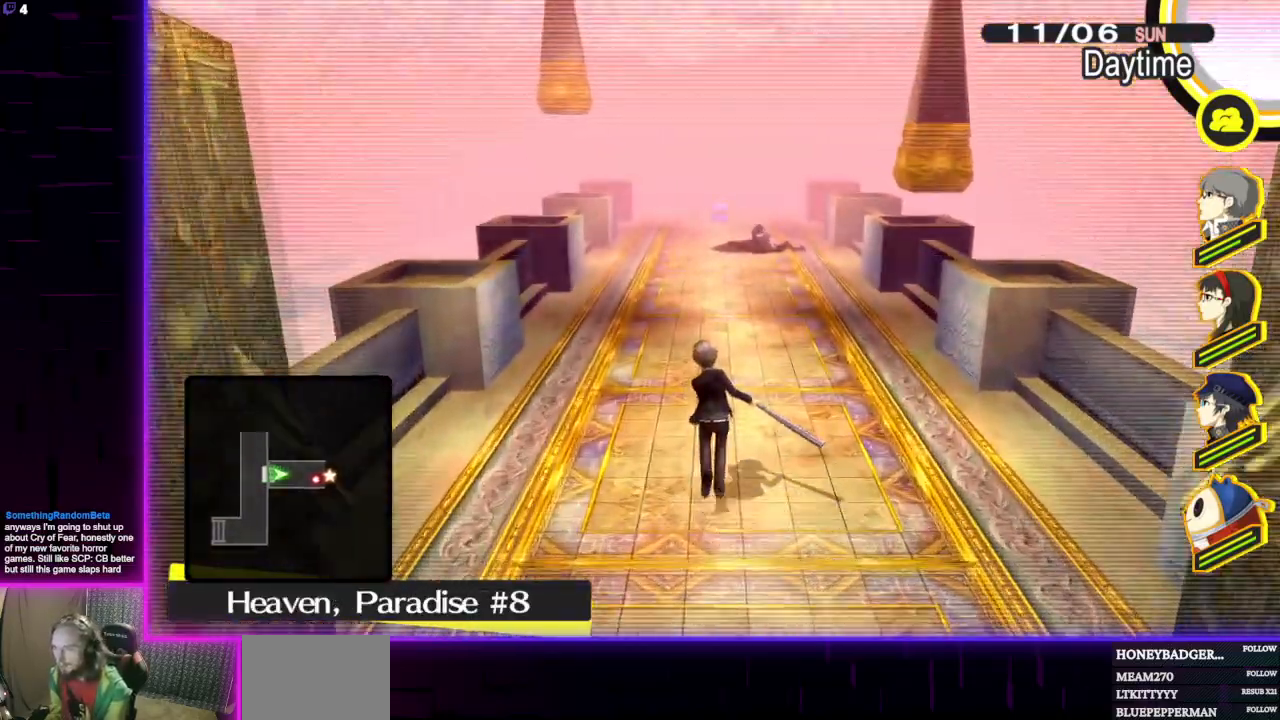
{"buttons": [], "left_stick": "up", "right_stick": "center", "events": [[267, "left_stick", "up-left"], [400, "left_stick", "up"]]}
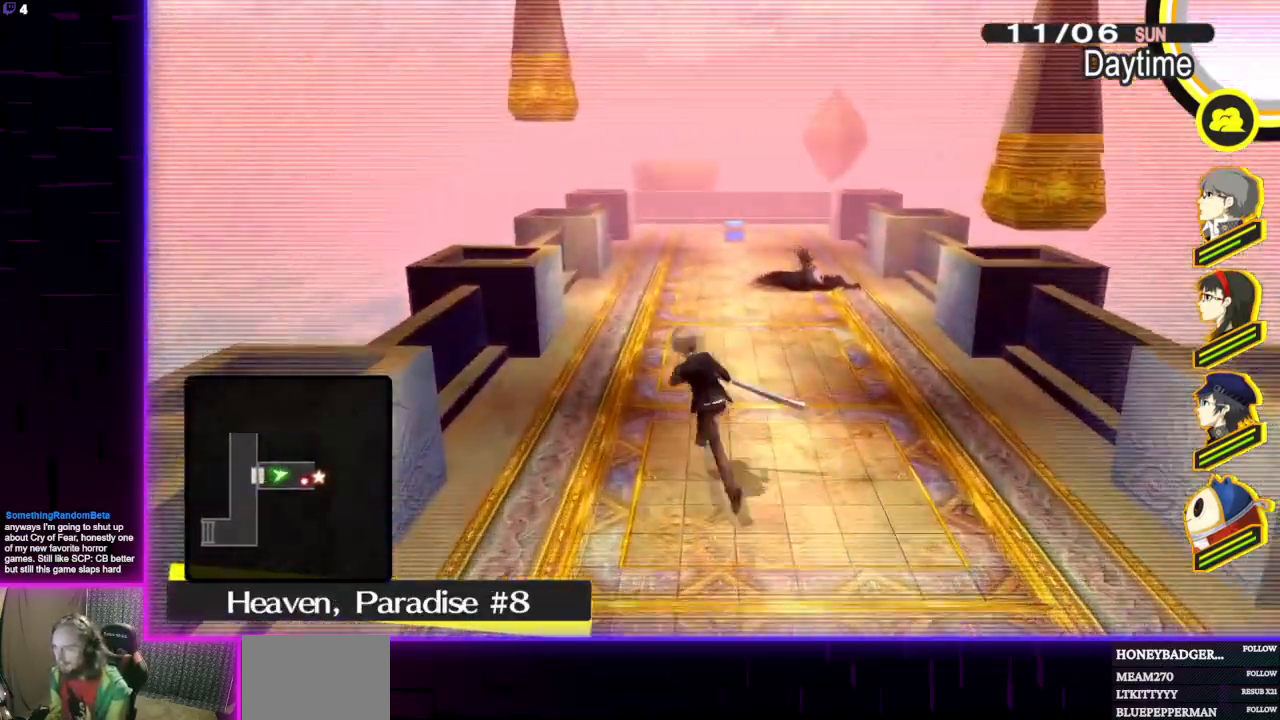
{"buttons": [], "left_stick": "up", "right_stick": "center", "events": []}
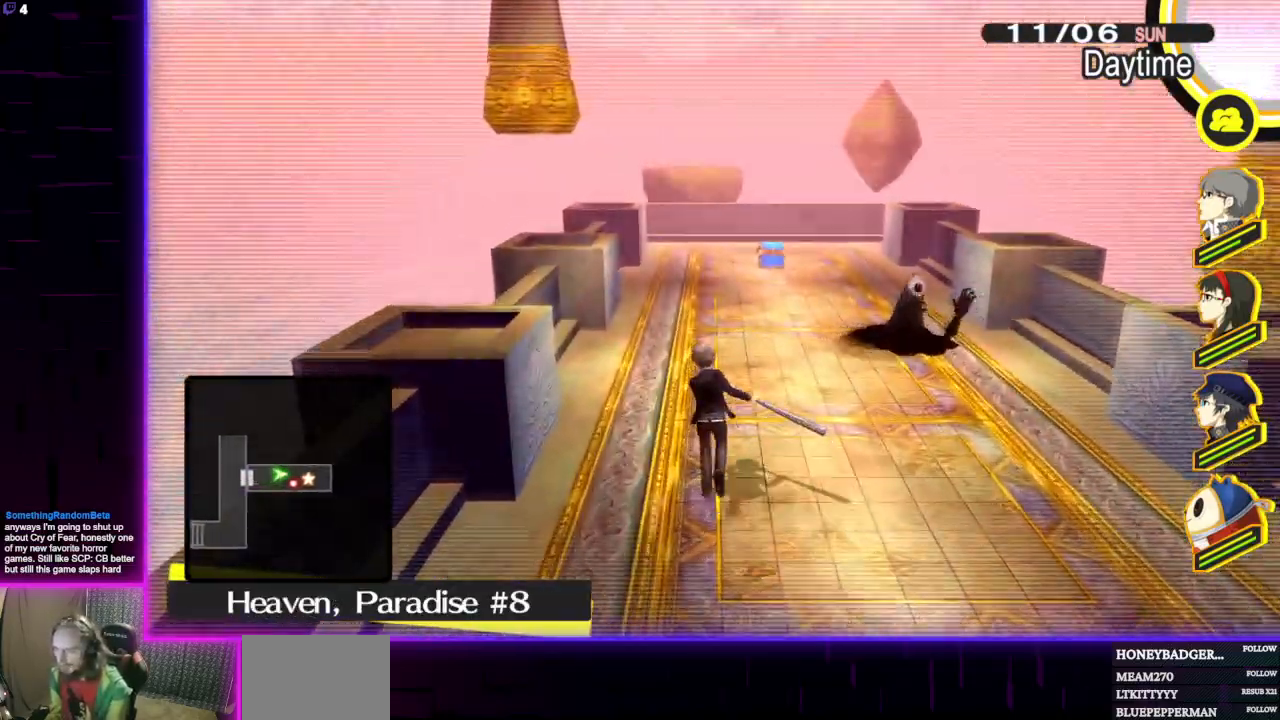
{"buttons": [], "left_stick": "up-right", "right_stick": "center", "events": [[334, "left_stick", "up-right"]]}
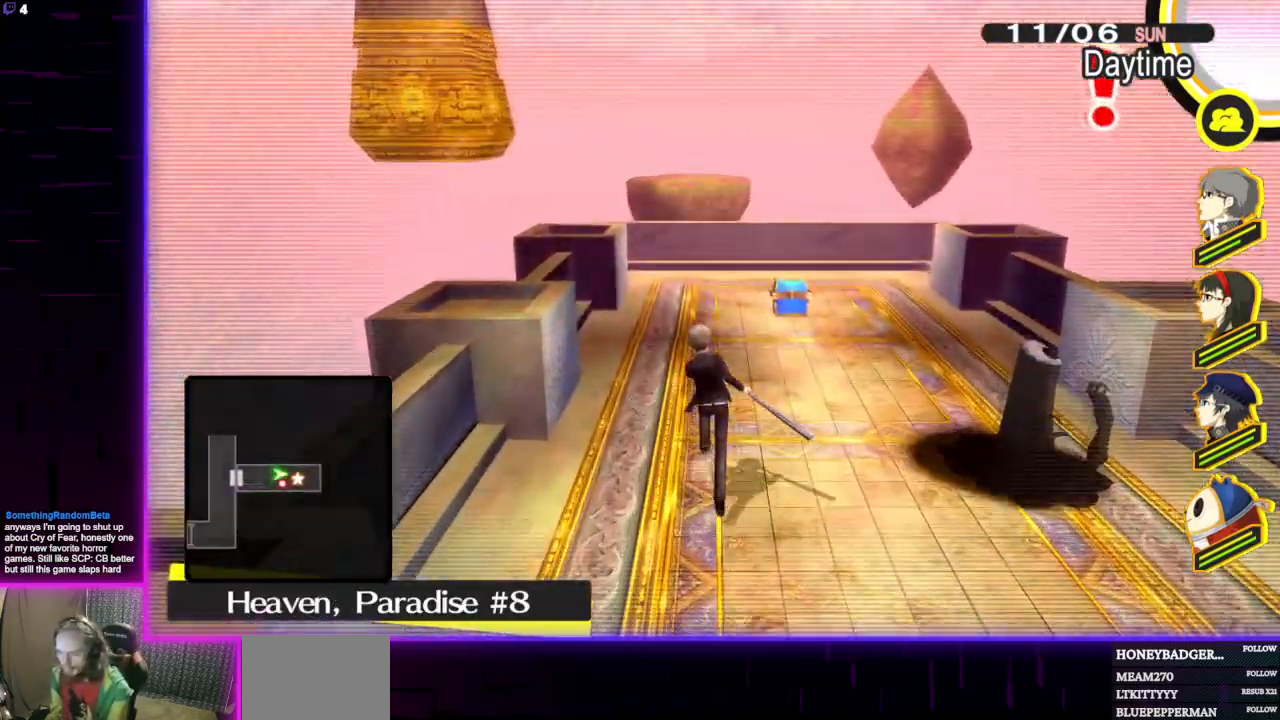
{"buttons": [], "left_stick": "center", "right_stick": "right", "events": [[33, "left_stick", "right"], [133, "A", "down"], [133, "left_stick", "down-right"], [233, "A", "up"], [433, "left_stick", "center"], [433, "right_stick", "right"]]}
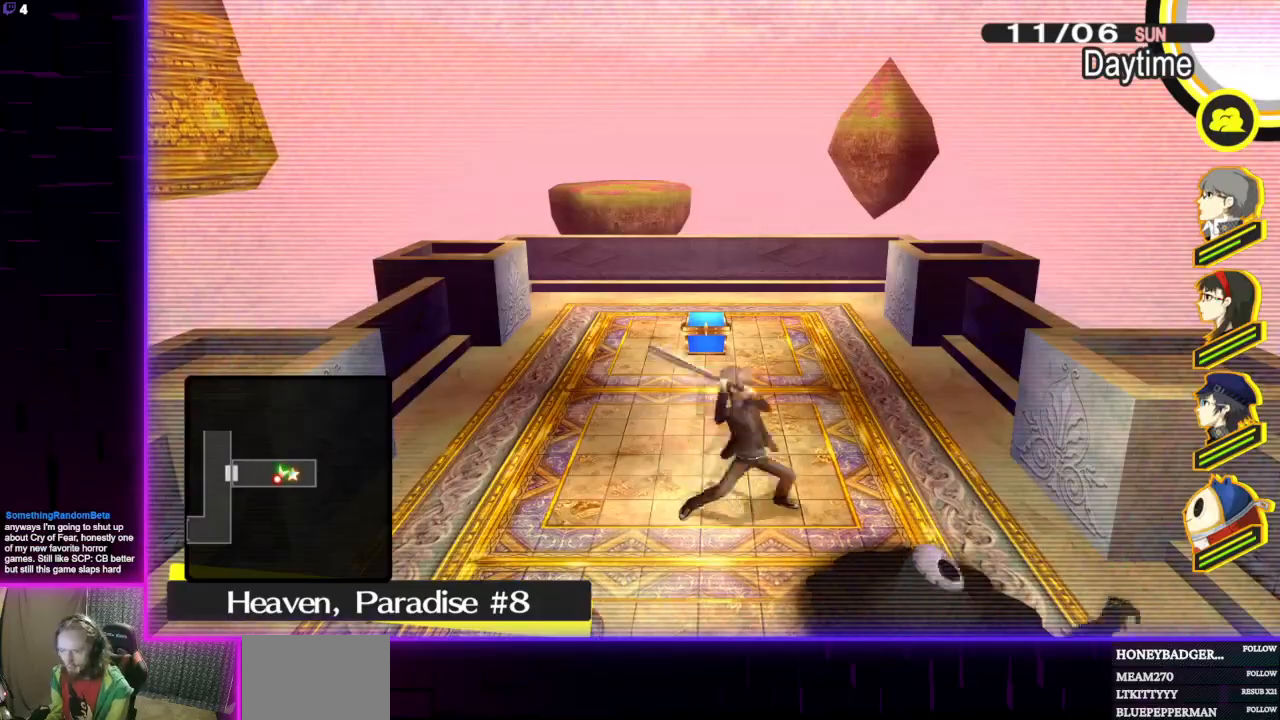
{"buttons": [], "left_stick": "center", "right_stick": "center", "events": [[100, "right_stick", "center"]]}
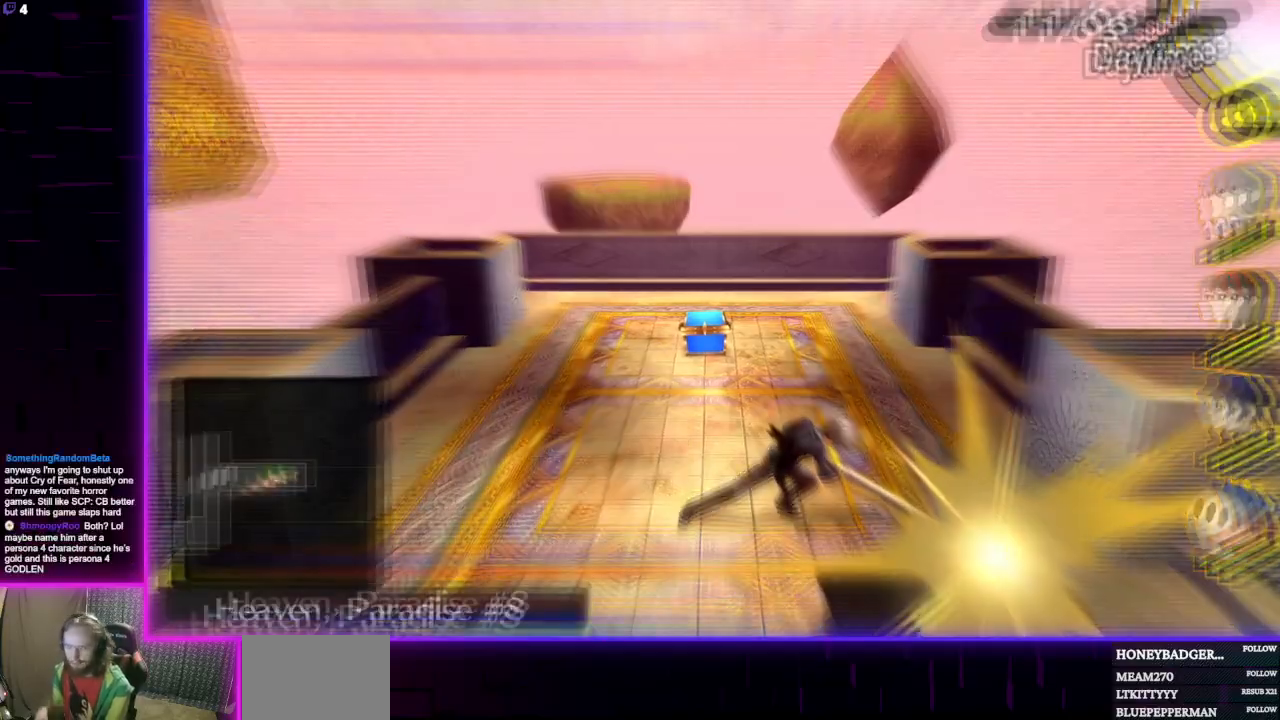
{"buttons": [], "left_stick": "center", "right_stick": "center", "events": []}
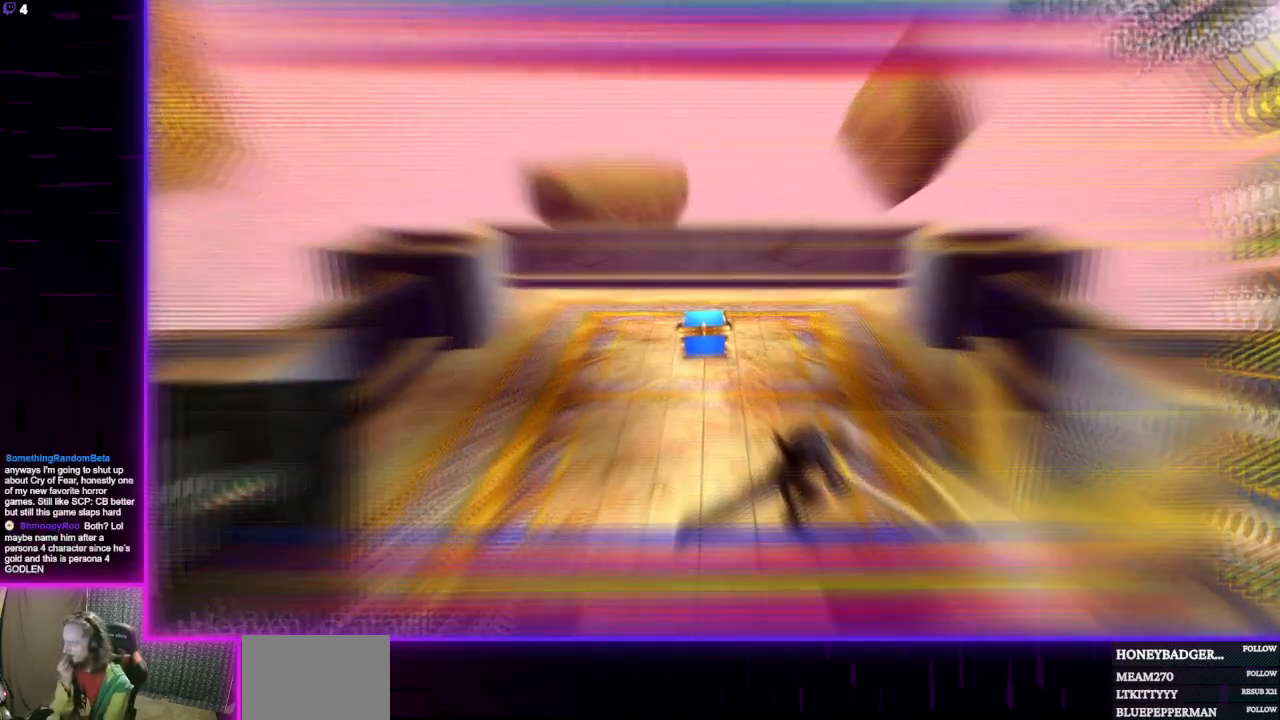
{"buttons": [], "left_stick": "center", "right_stick": "center", "events": []}
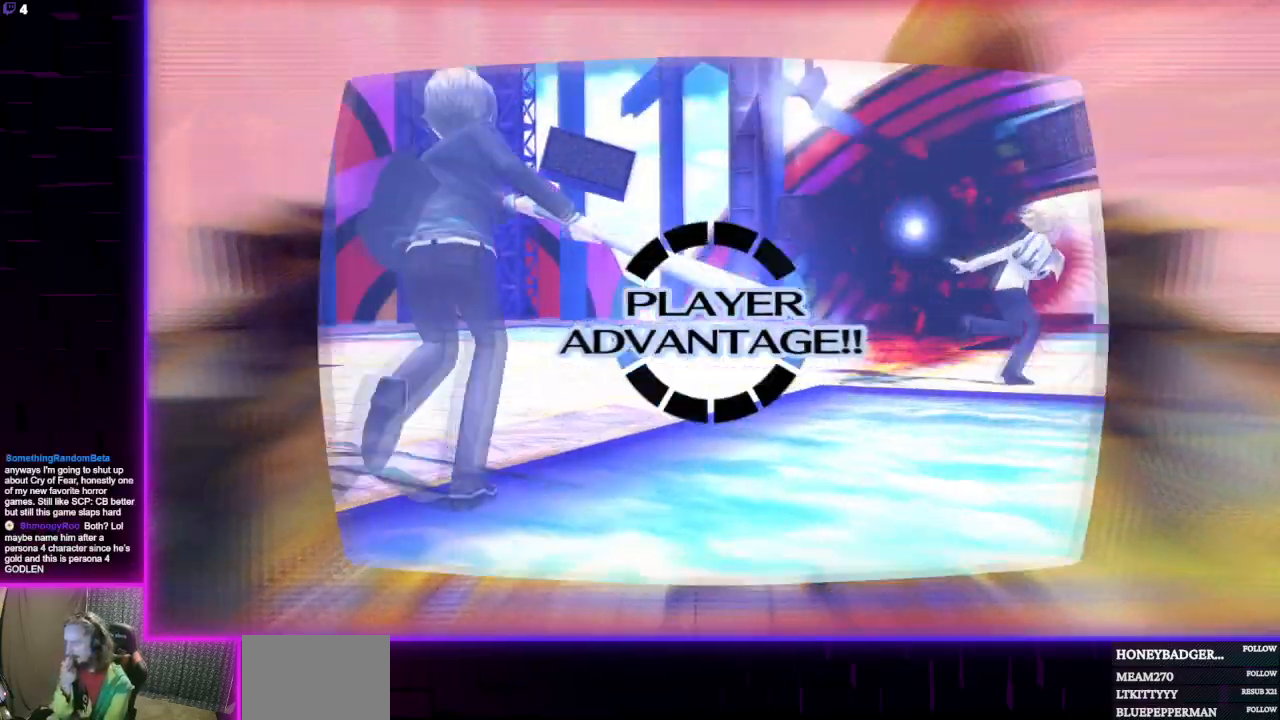
{"buttons": [], "left_stick": "center", "right_stick": "center", "events": []}
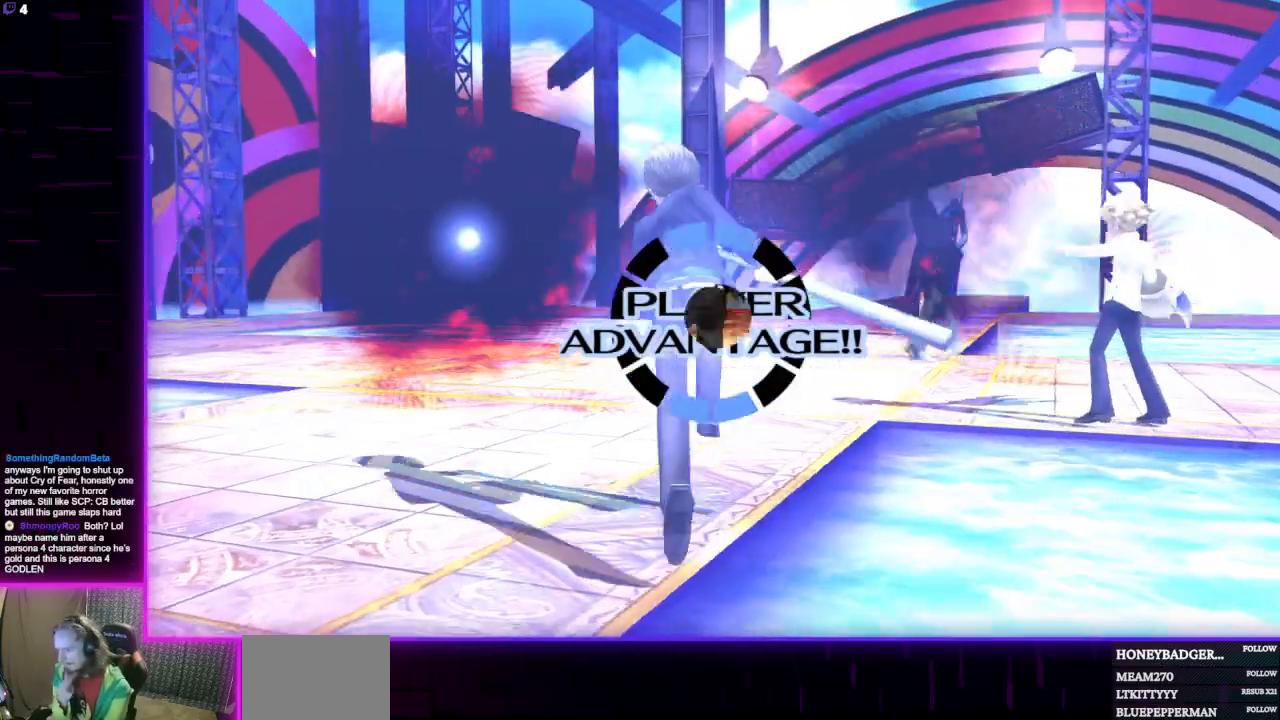
{"buttons": [], "left_stick": "center", "right_stick": "center", "events": []}
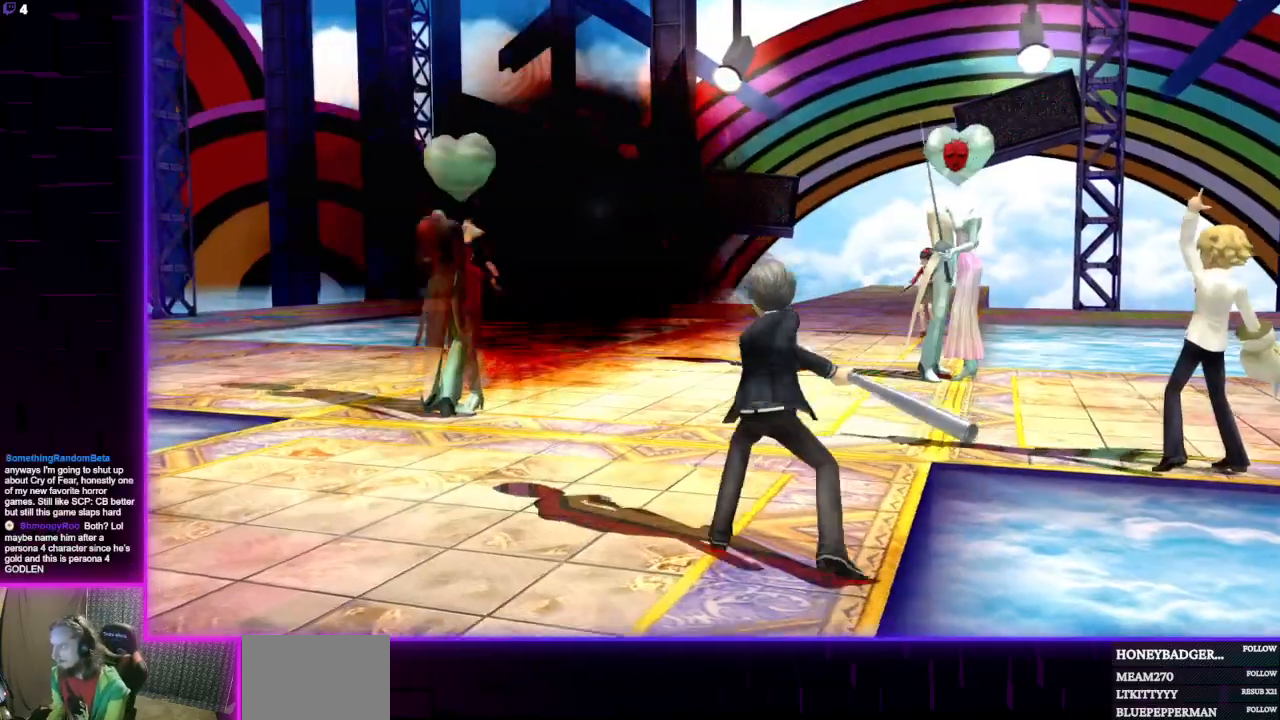
{"buttons": [], "left_stick": "center", "right_stick": "center", "events": []}
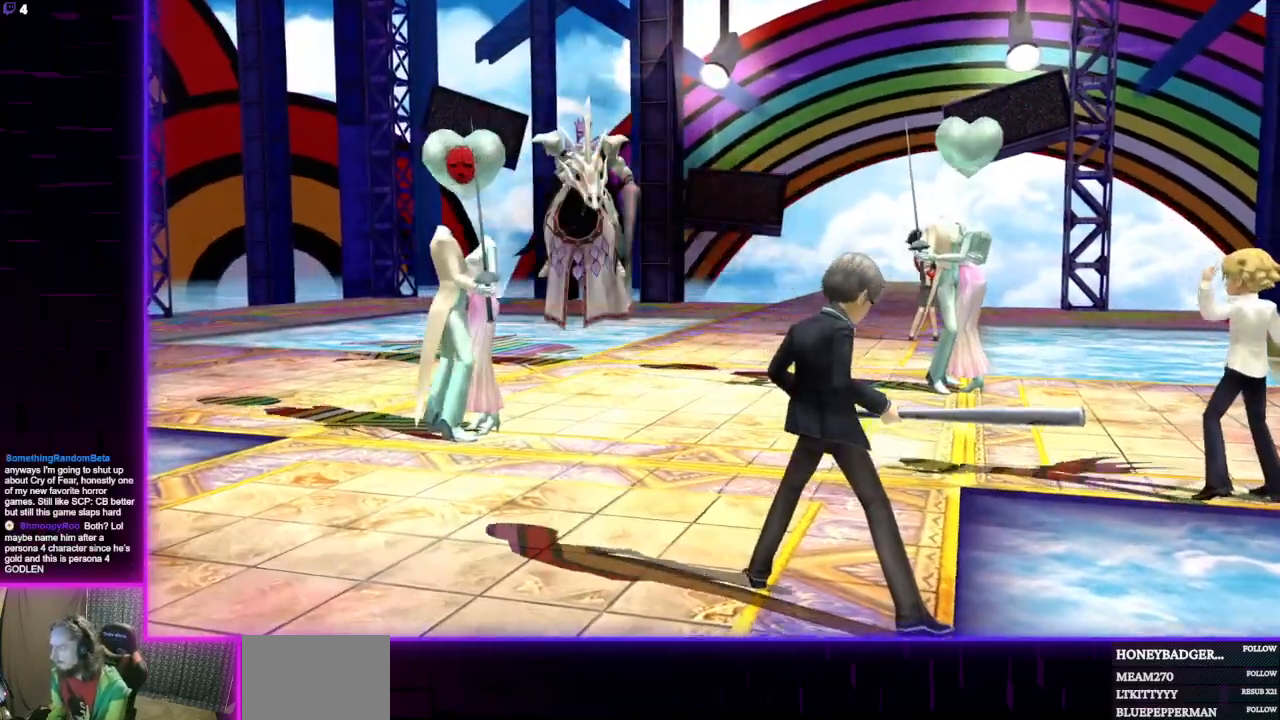
{"buttons": [], "left_stick": "center", "right_stick": "center", "events": []}
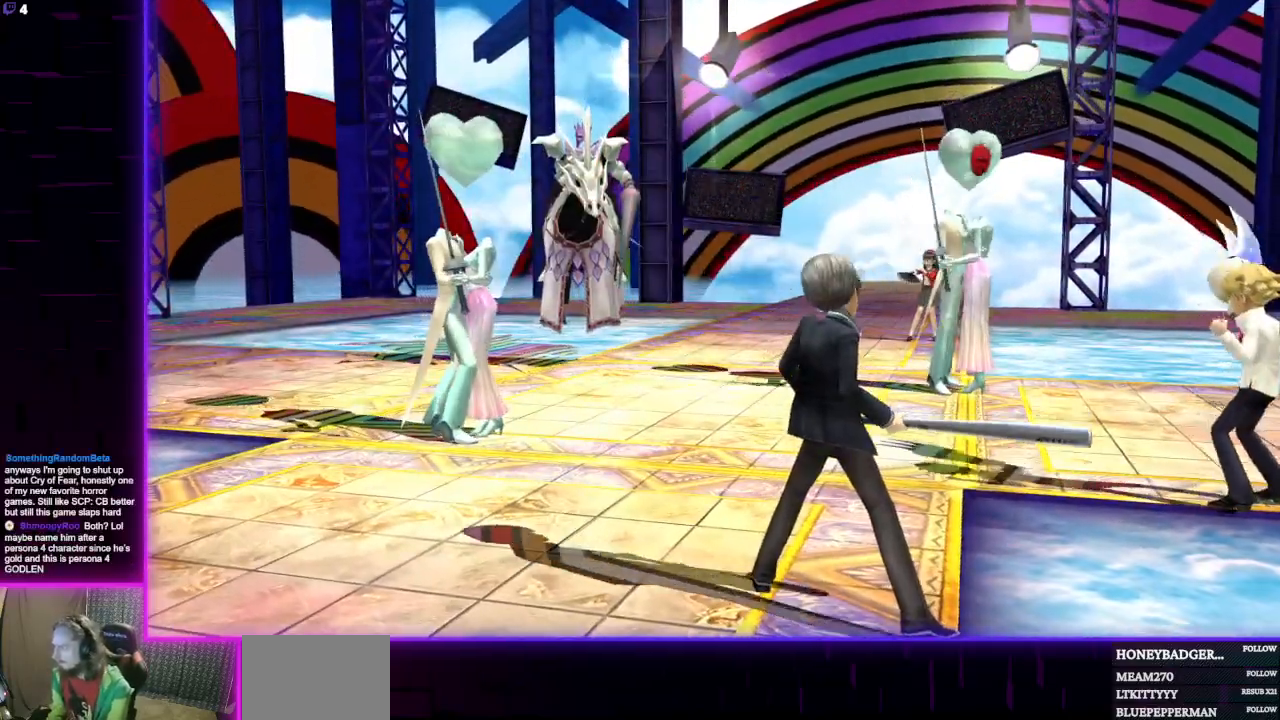
{"buttons": [], "left_stick": "center", "right_stick": "center", "events": []}
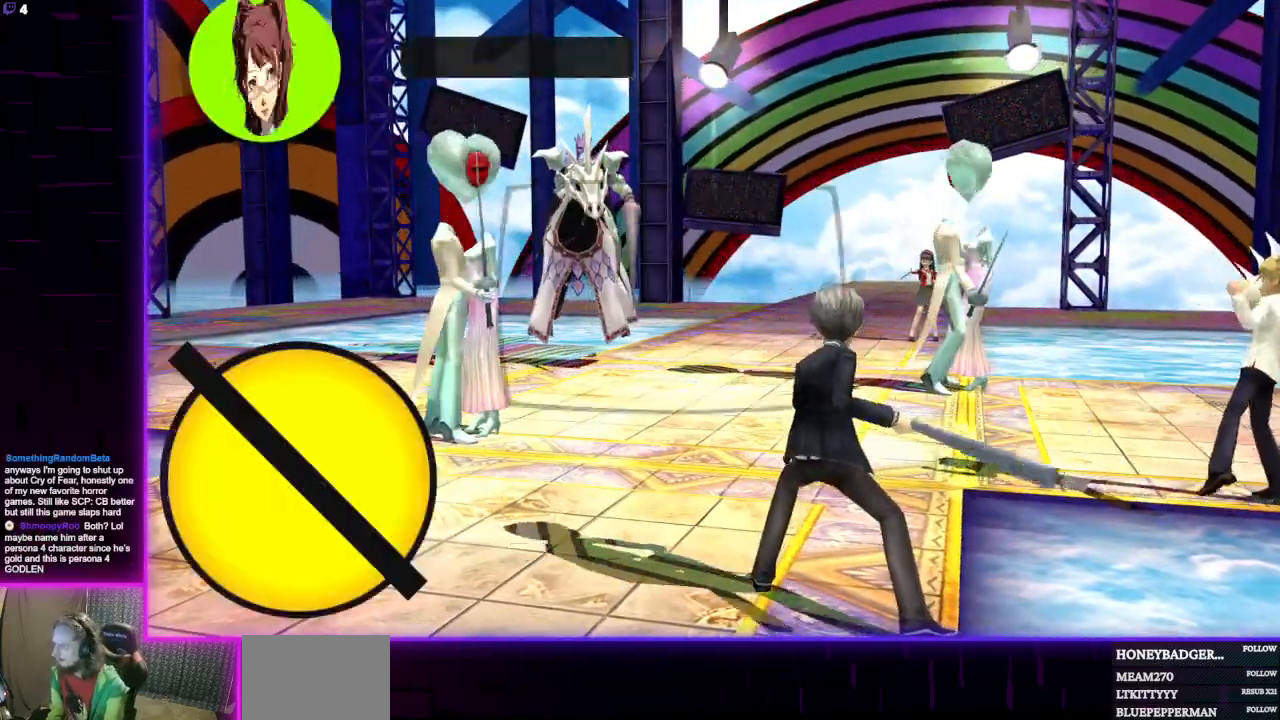
{"buttons": ["A"], "left_stick": "center", "right_stick": "center", "events": [[467, "A", "down"]]}
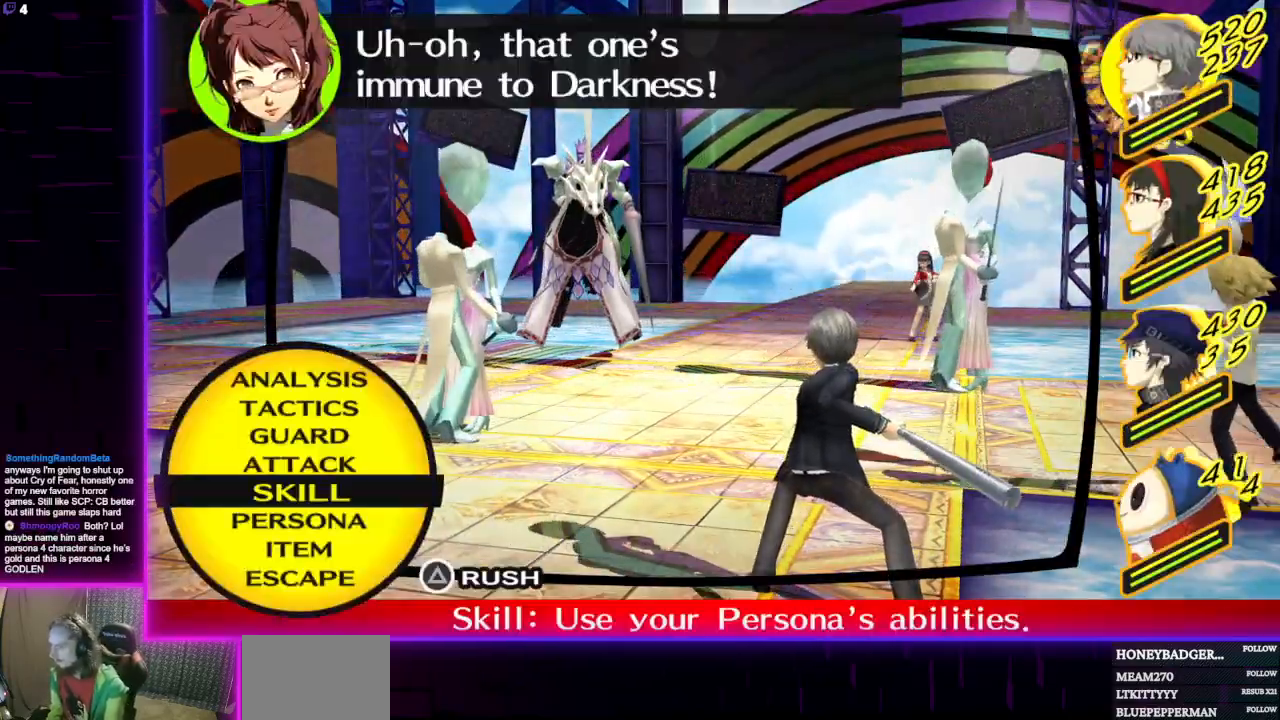
{"buttons": [], "left_stick": "center", "right_stick": "center", "events": [[100, "A", "up"]]}
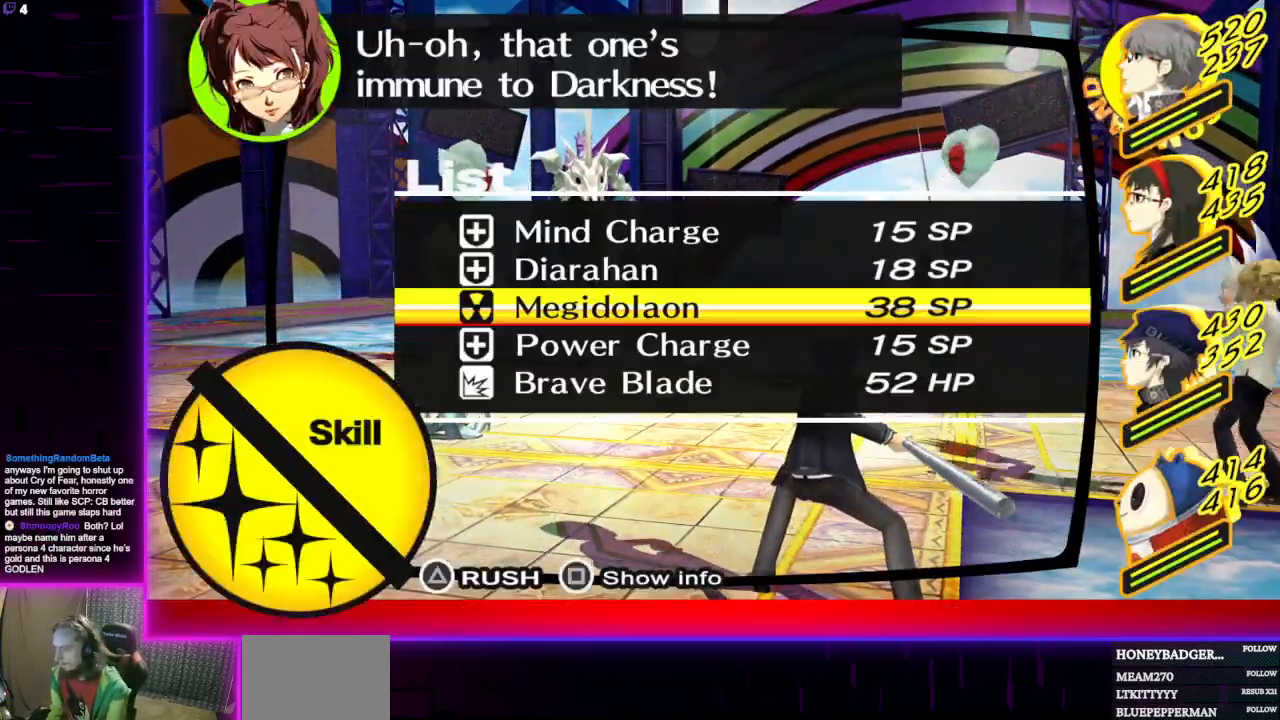
{"buttons": [], "left_stick": "center", "right_stick": "center", "events": []}
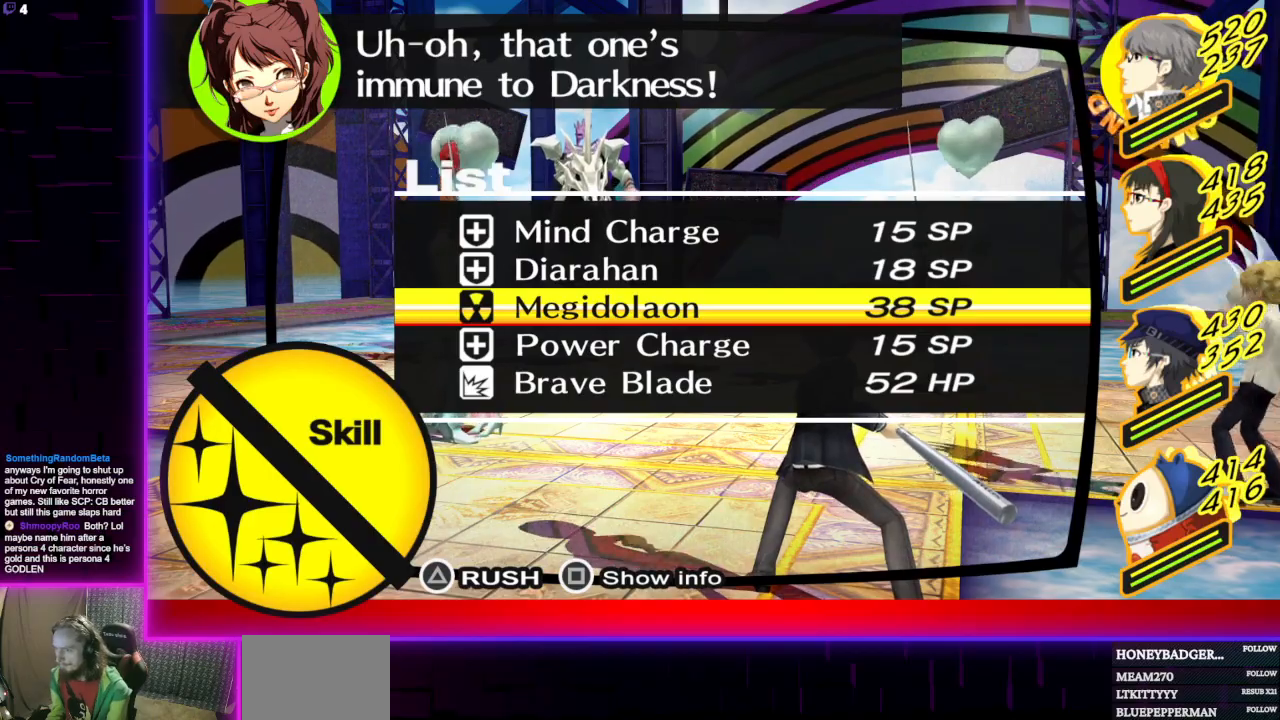
{"buttons": [], "left_stick": "center", "right_stick": "center", "events": [[200, "B", "down"], [300, "B", "up"], [333, "L1", "down"], [467, "L1", "up"]]}
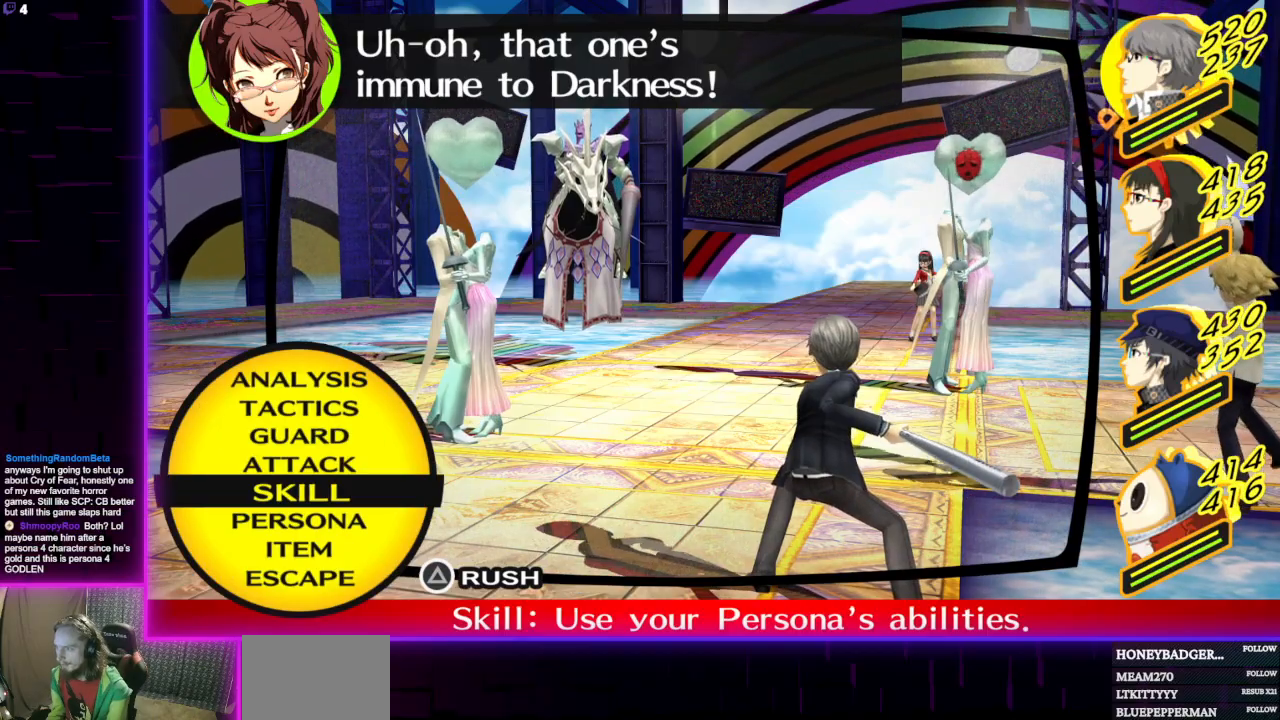
{"buttons": [], "left_stick": "center", "right_stick": "center", "events": [[33, "A", "down"], [134, "A", "up"]]}
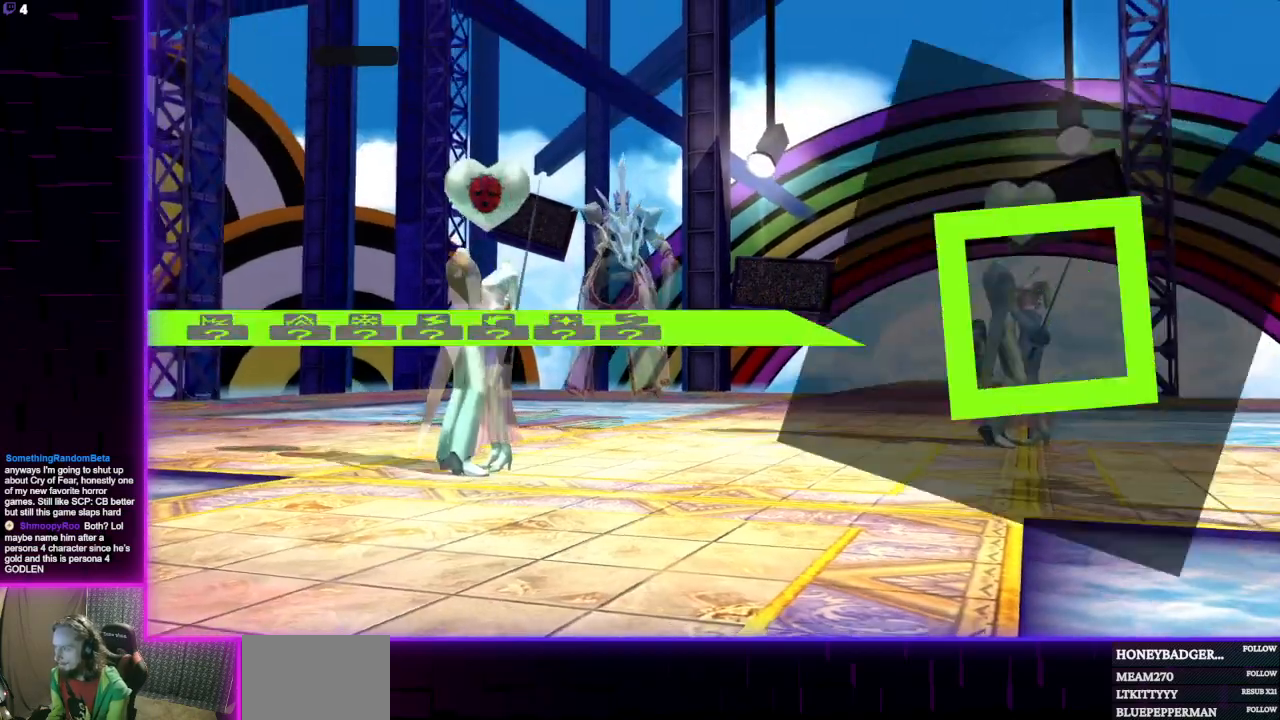
{"buttons": [], "left_stick": "center", "right_stick": "center", "events": [[33, "R1", "down"], [133, "R1", "up"], [233, "R1", "down"], [367, "R1", "up"]]}
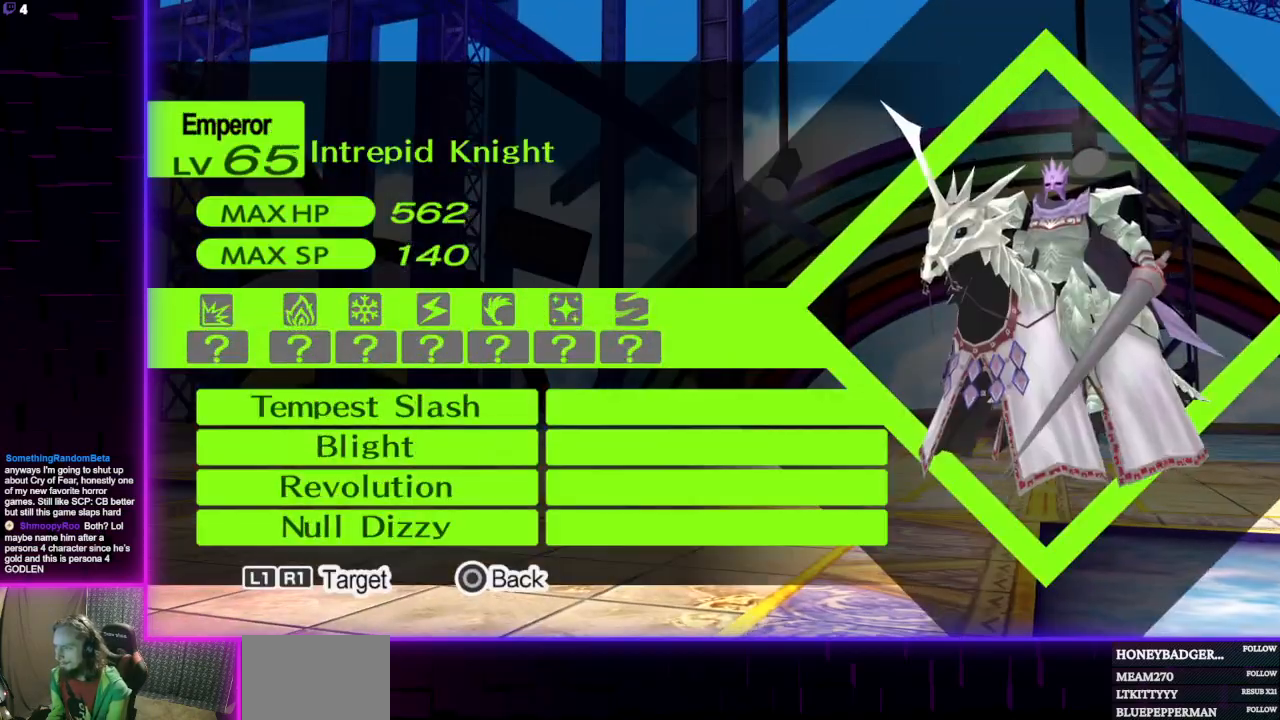
{"buttons": ["R1"], "left_stick": "center", "right_stick": "center", "events": [[434, "R1", "down"]]}
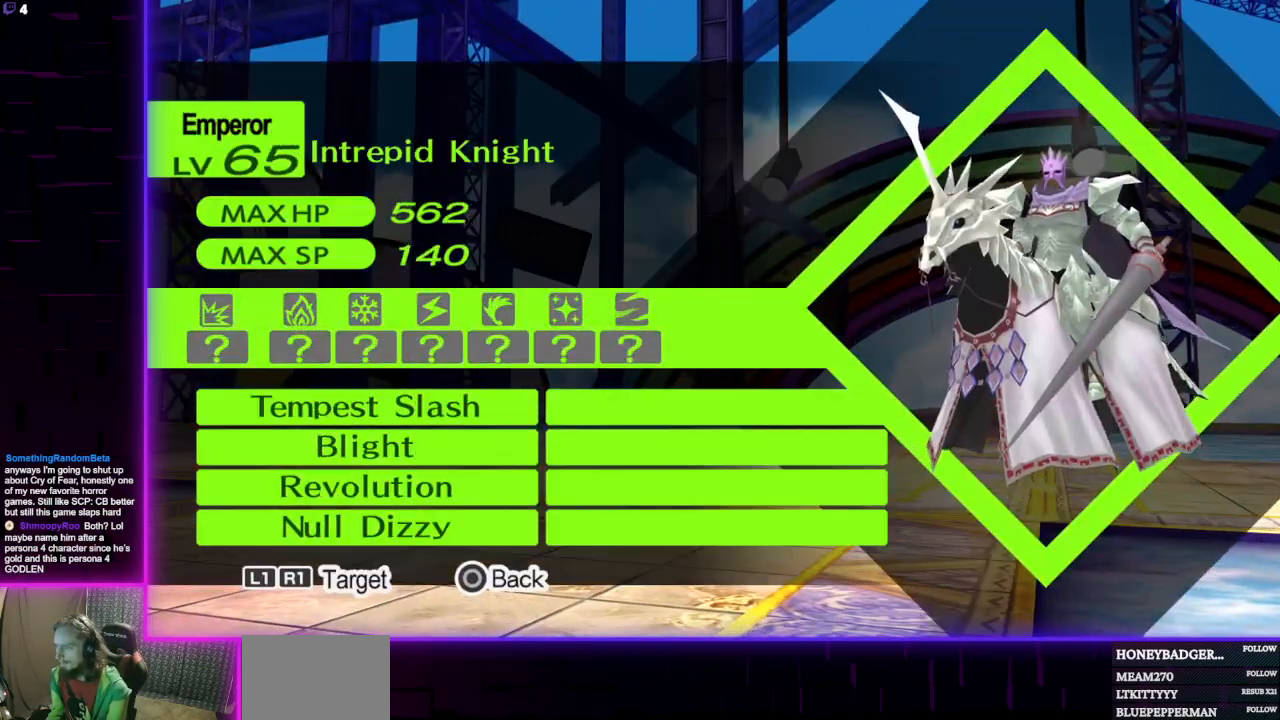
{"buttons": ["B"], "left_stick": "center", "right_stick": "center", "events": [[33, "R1", "up"], [500, "B", "down"]]}
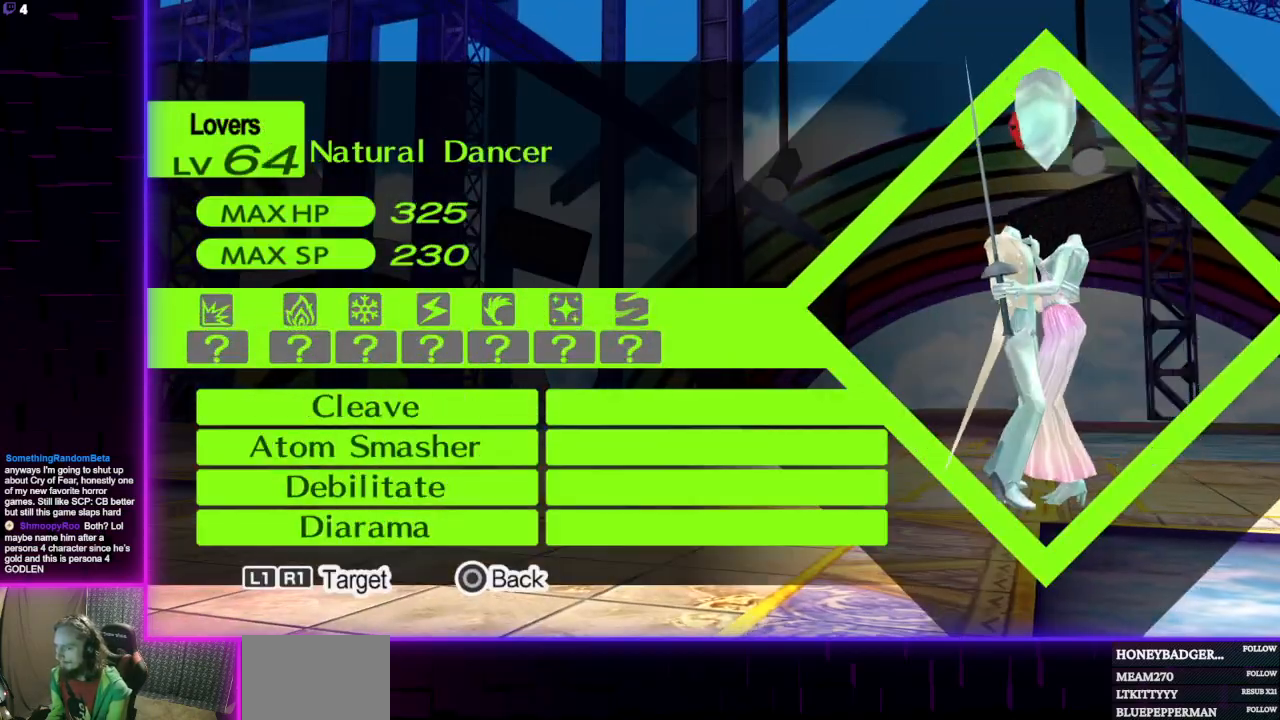
{"buttons": [], "left_stick": "center", "right_stick": "center", "events": [[134, "B", "up"]]}
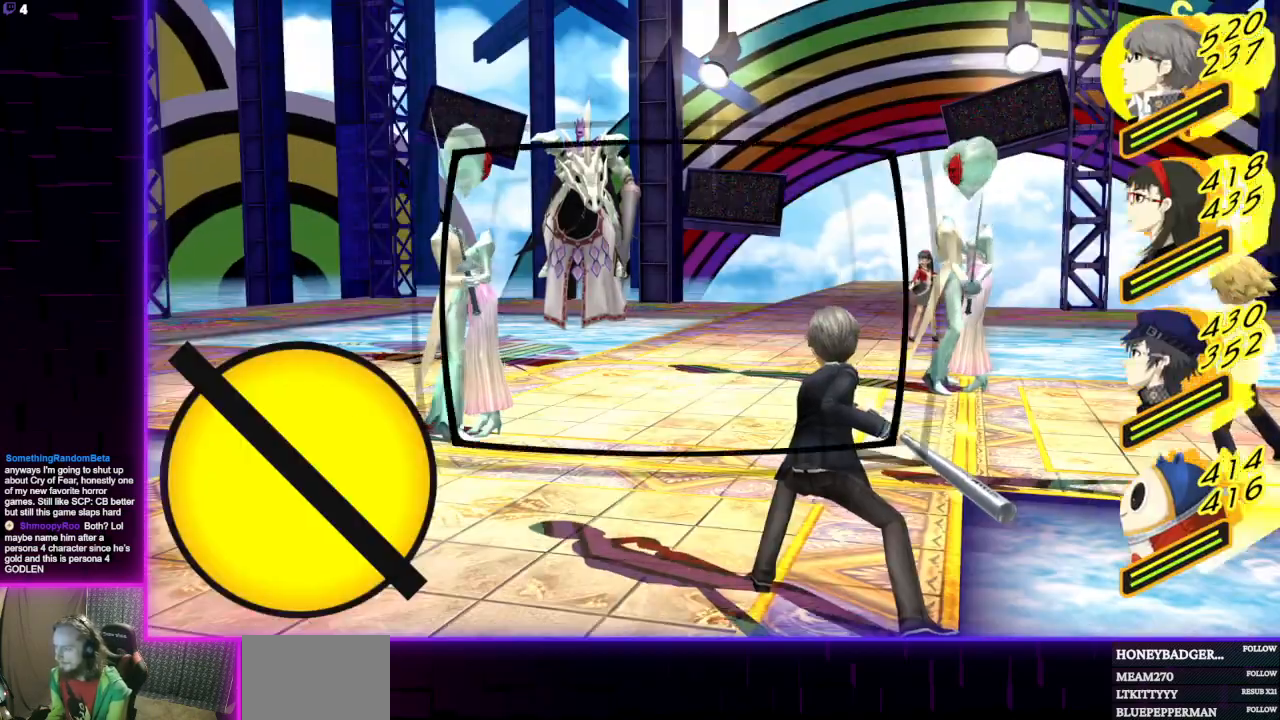
{"buttons": [], "left_stick": "center", "right_stick": "center", "events": [[300, "A", "down"], [400, "A", "up"]]}